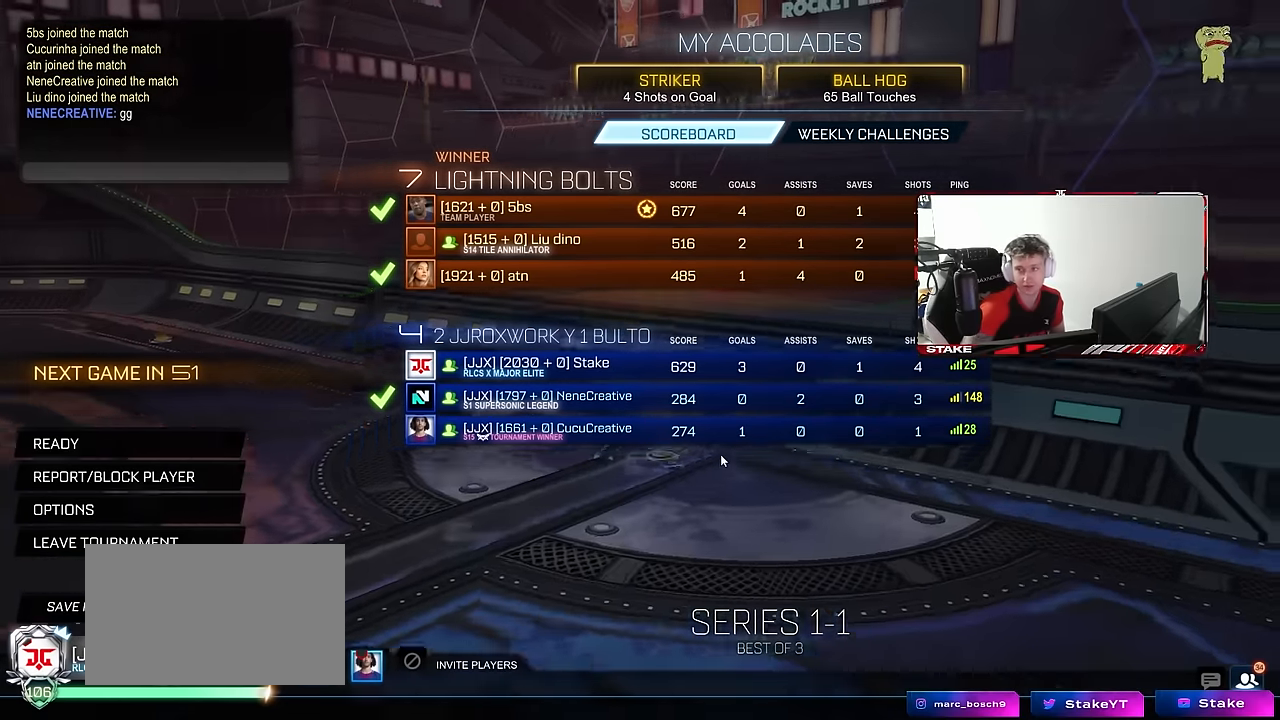
Gameplay with keyboard and mouse; each line is a JSON object with the keys and mouse buttons held at the frame after it. "events" lists presses ("down") and releases ("up") of "1", "2", "3", "4", "5", "a", "alt", "c", "caps_lock", "ctrl", "d", "e", "f", "g", "q", "r", "s", "shift", "space", "t", "tab", "v", "w", "x", "z", "mouse_left", "mouse_wheel" and "mouse_right" between this image and that frame as [ms after this image, input, new state], when the widget could be followed in between. "mouse_left", "mouse_wheel", "mouse_right" = the "left", "wheel", "right" buttons of the "mouse" list. No other keys are recorded. "wheel" means that the mouse wheel is clicked or scrolled. "mouse_move" is the direction in which the mouse moves at that frame (one of eight, or "still"), when it could be read.
{"keys": [], "mouse": [], "mouse_move": "right", "events": [[17, "mouse_right", "down"], [67, "mouse_right", "up"]]}
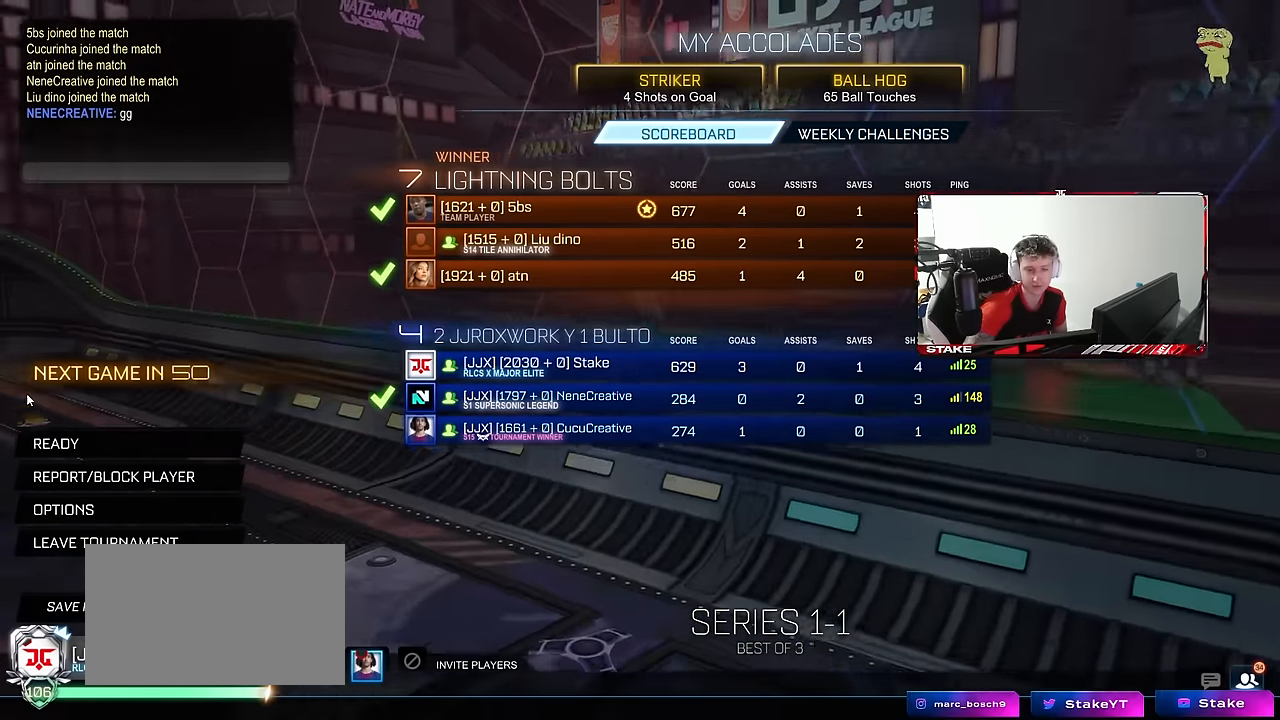
{"keys": [], "mouse": [], "mouse_move": "up-left", "events": []}
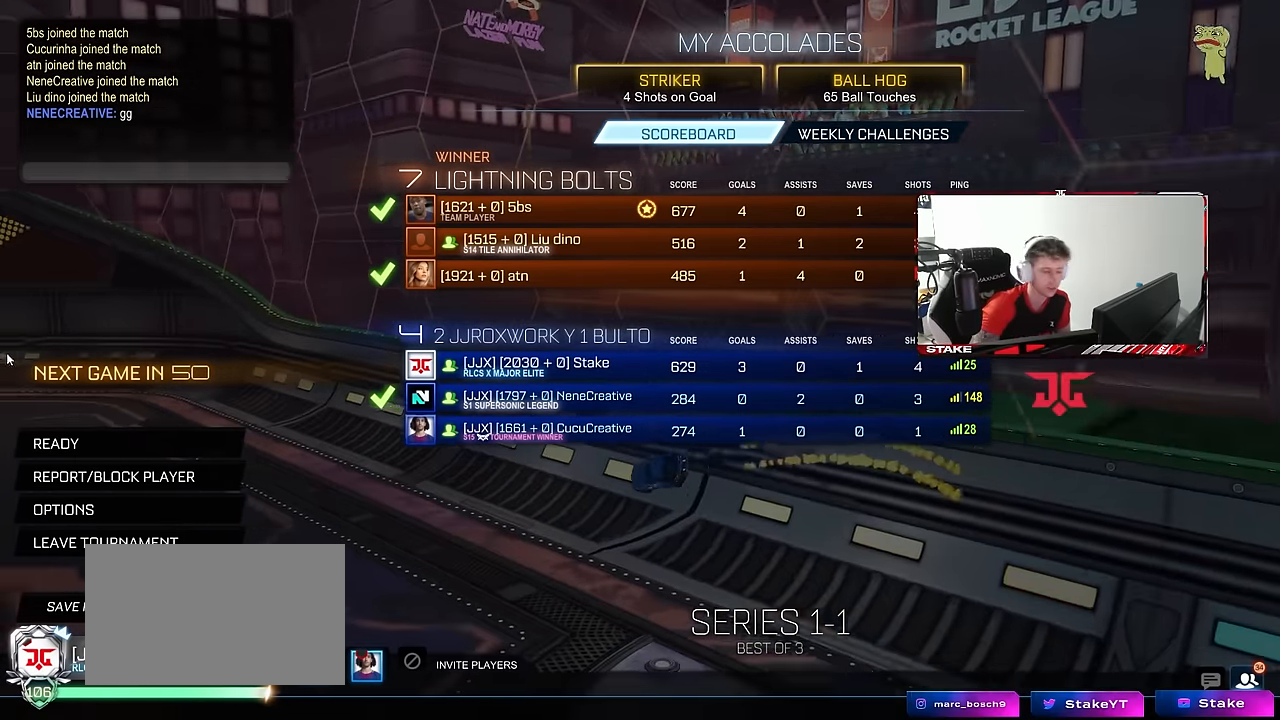
{"keys": [], "mouse": ["left"], "mouse_move": "down", "events": [[467, "mouse_left", "down"]]}
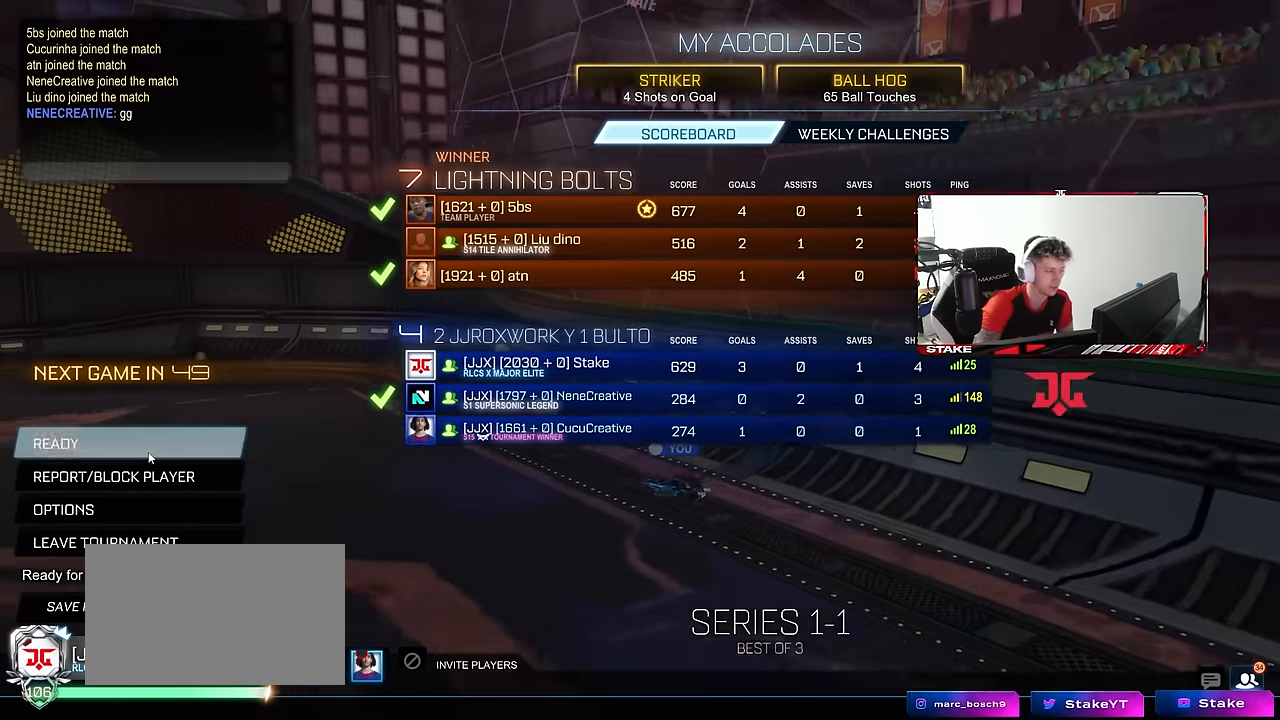
{"keys": [], "mouse": [], "mouse_move": "still", "events": [[67, "mouse_left", "up"]]}
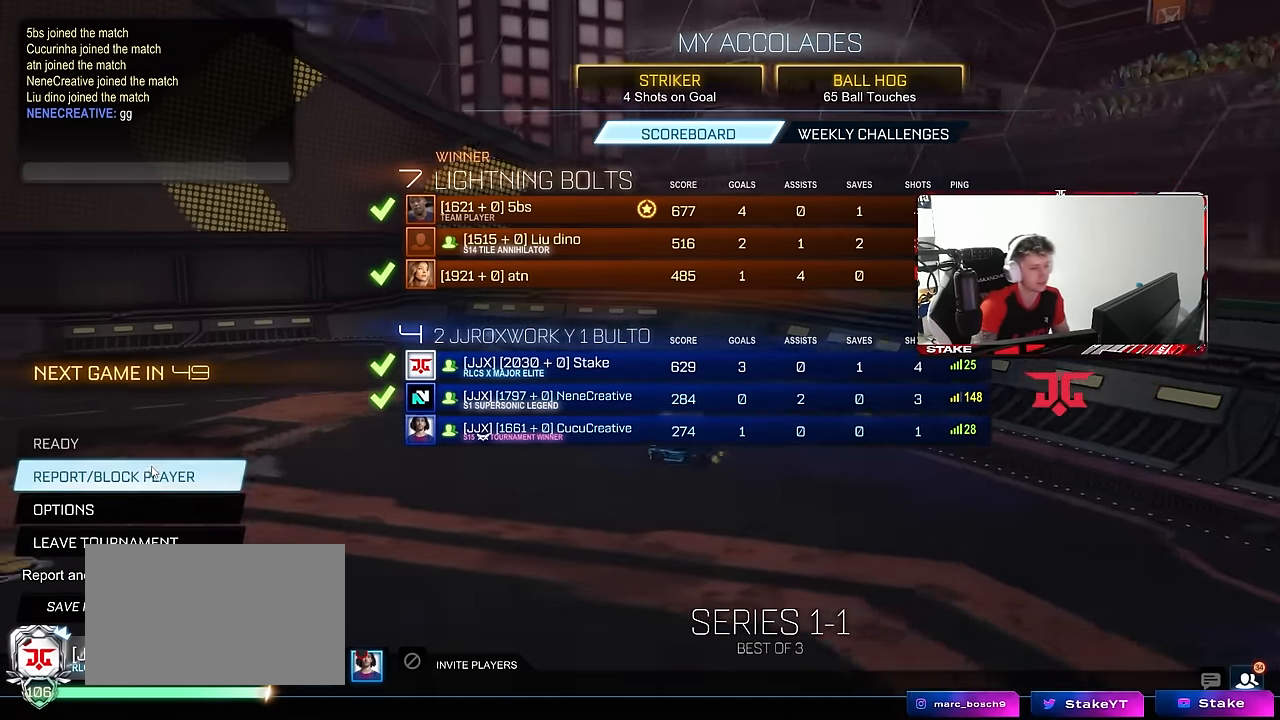
{"keys": [], "mouse": [], "mouse_move": "up-right", "events": []}
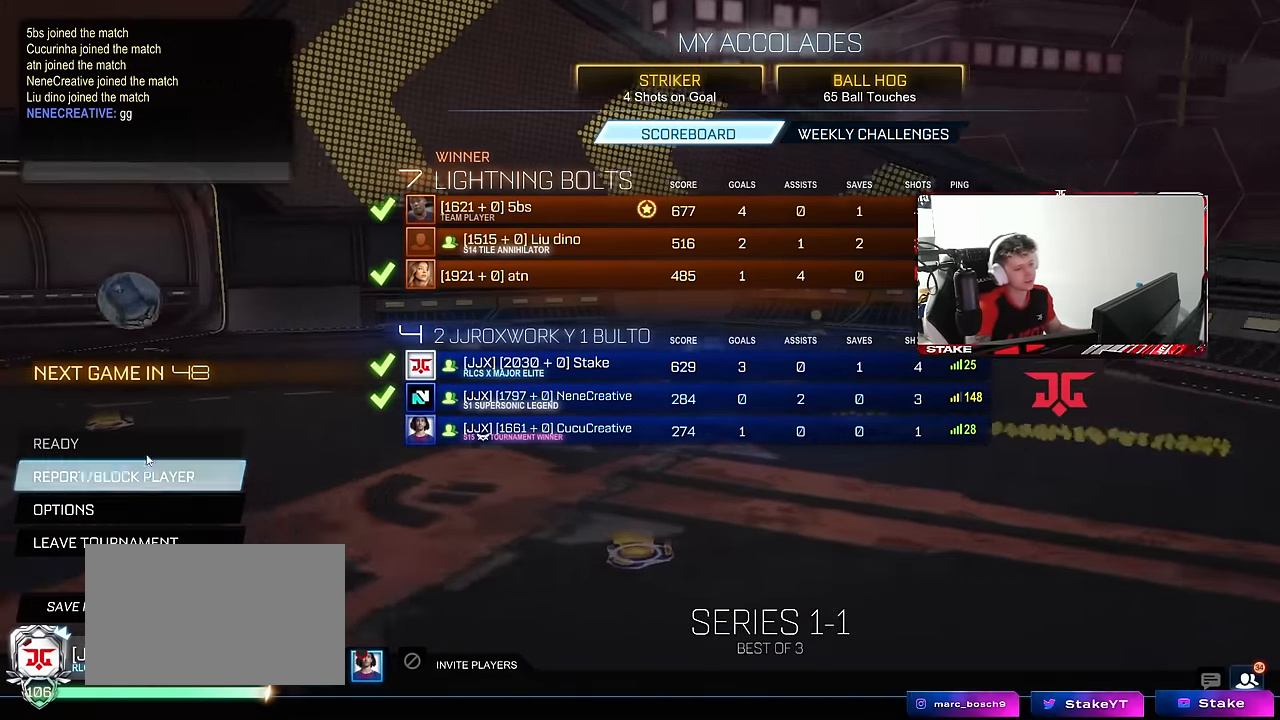
{"keys": [], "mouse": [], "mouse_move": "still", "events": []}